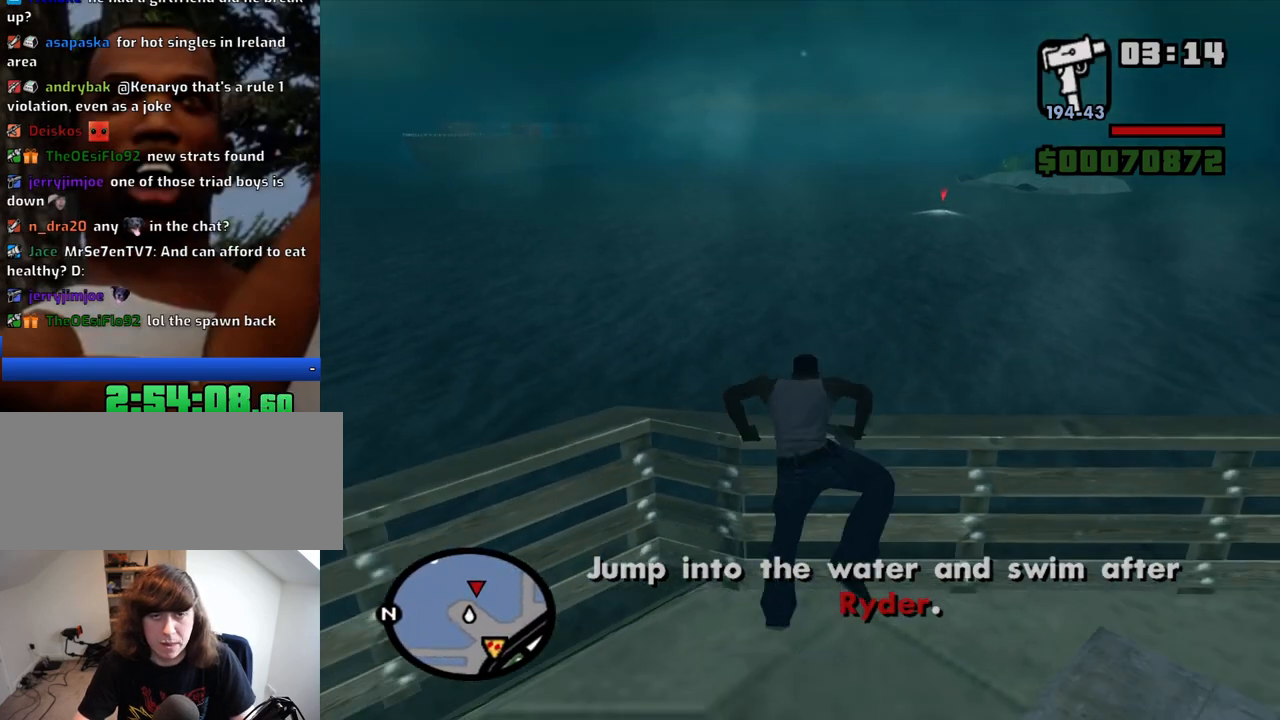
Gameplay with keyboard and mouse; each line is a JSON object with the keys and mouse buttons held at the frame after it. "events" lists presses ("down") and releases ("up") of "1", "2", "3", "4", "5", "6", "a", "alt", "c", "ctrl", "d", "down", "e", "escape", "f", "f1", "f2", "f3", "g", "h", "left", "num2", "q", "r", "right", "s", "shift", "space", "t", "tab", "up", "v", "w", "x", "z", "mouse_left", "mouse_middle", "mouse_right", "mouse_wheel_up" and "mouse_wheel_down" between this image and that frame as [ms after this image, input, new state], when the widget could be followed in between. "mouse_left", "mouse_middle", "mouse_right", "mouse_wheel_up", "mouse_wheel_down" = the "left", "middle", "right", "wheel_up", "wheel_down" buttons of the "mouse" list. No other keys are recorded. Mouse movement is not recorded.
{"keys": ["w"], "mouse": [], "events": []}
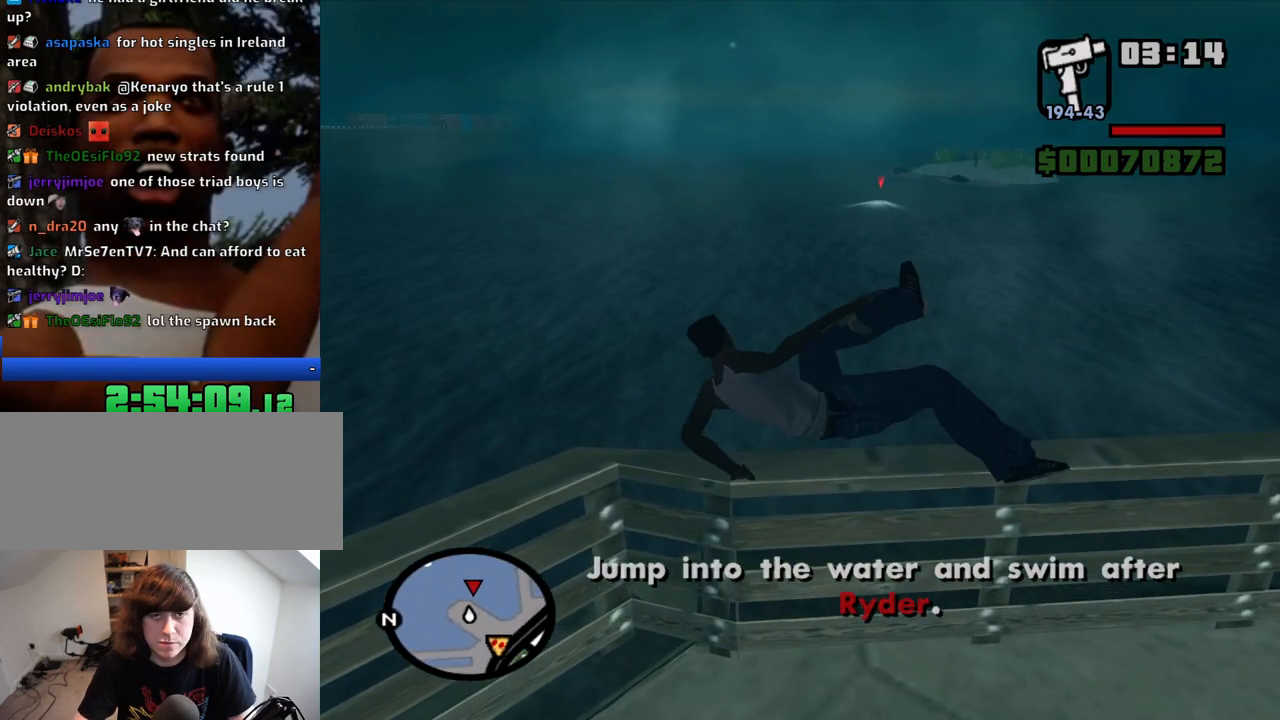
{"keys": ["w"], "mouse": [], "events": []}
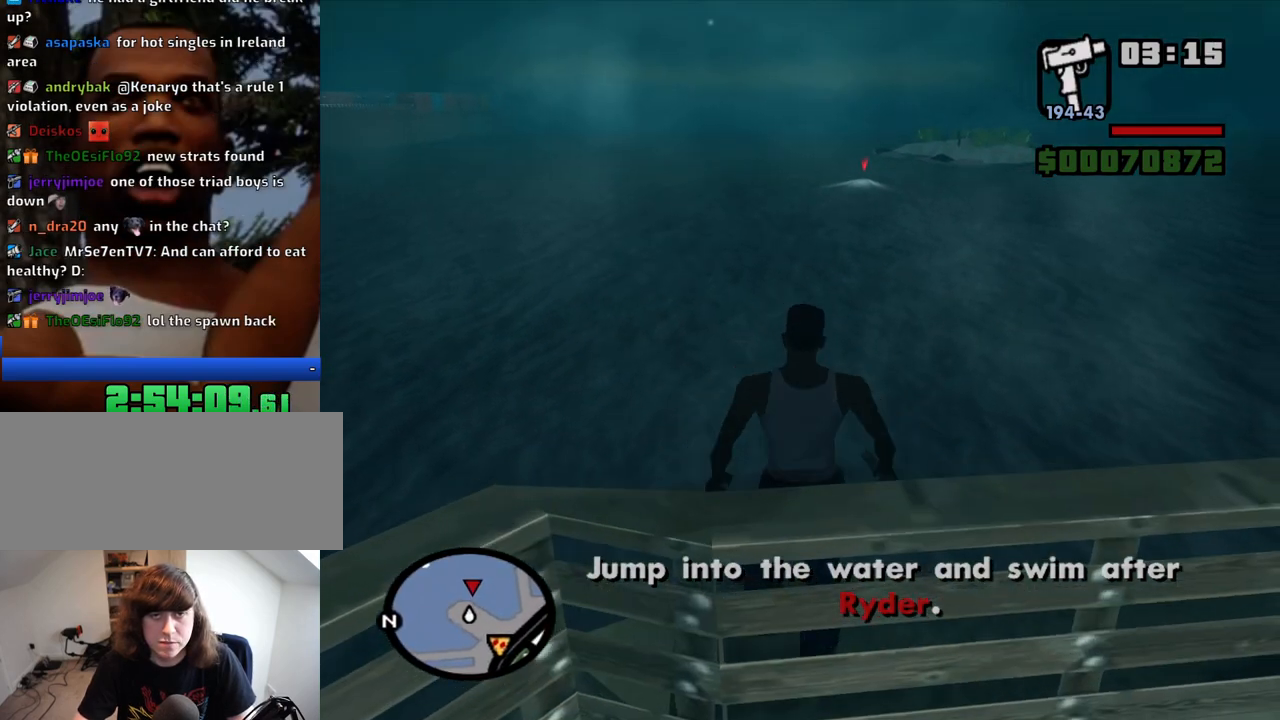
{"keys": ["w"], "mouse": [], "events": []}
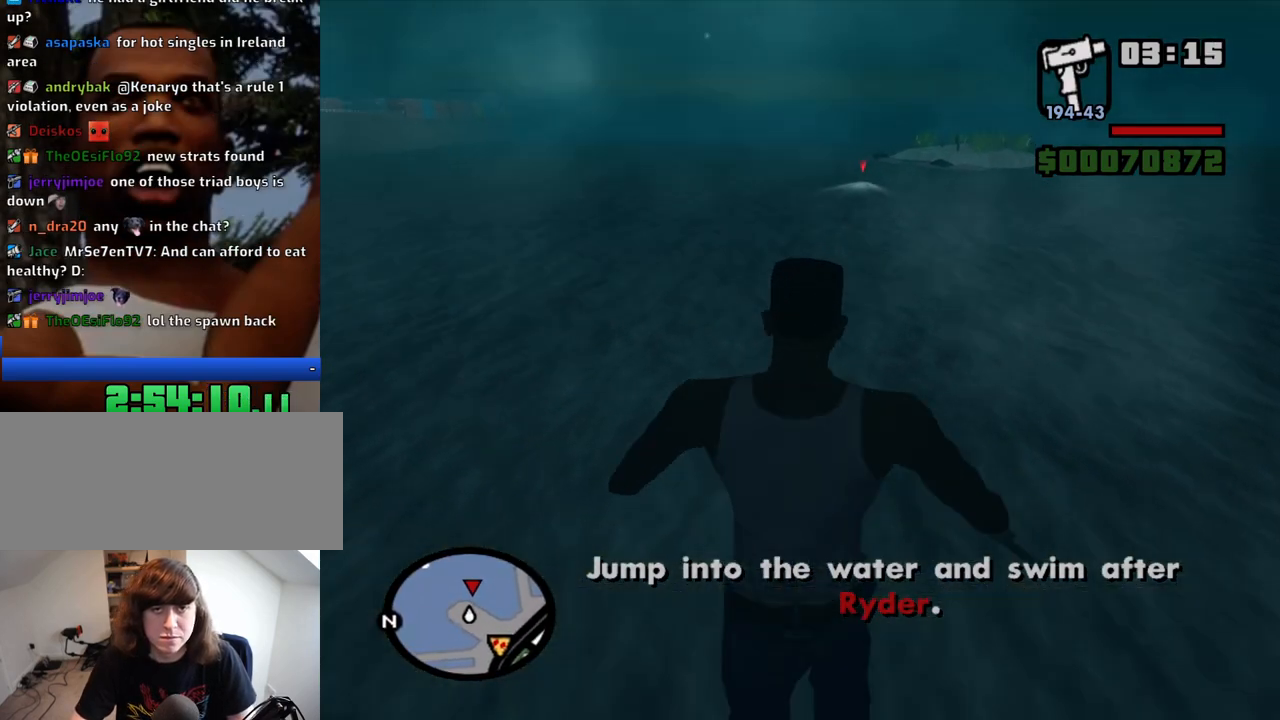
{"keys": ["w"], "mouse": [], "events": []}
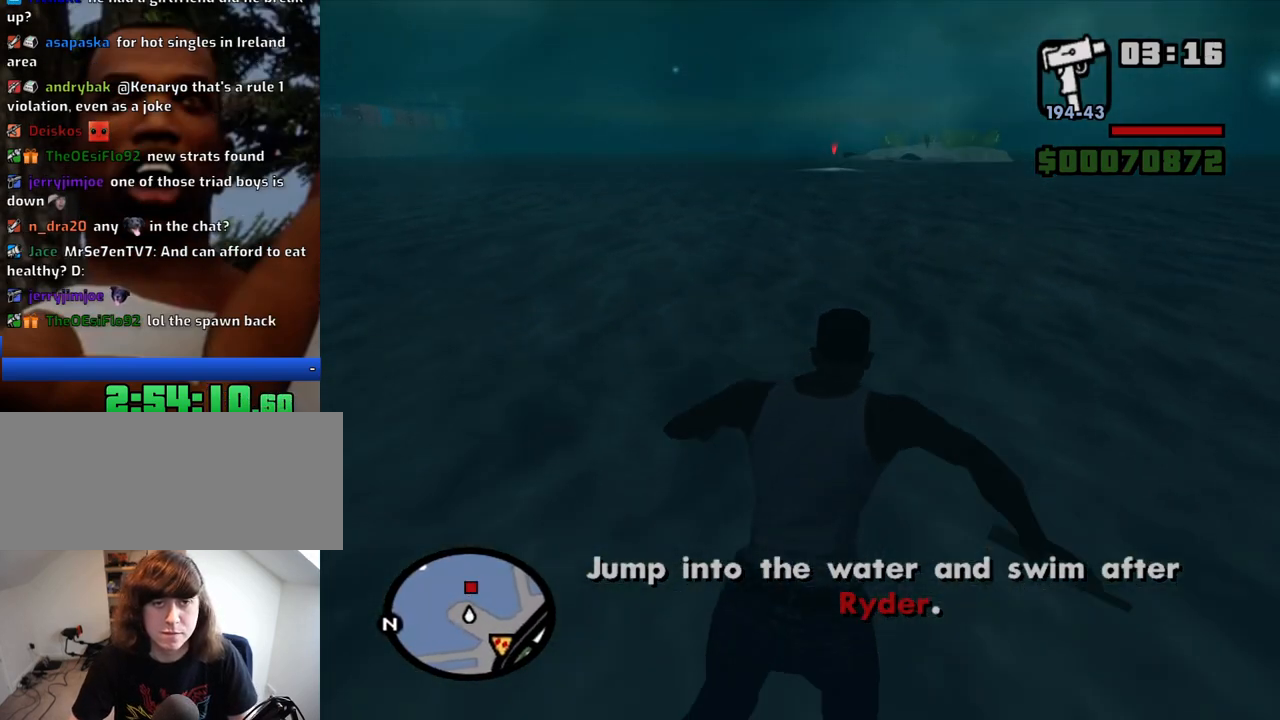
{"keys": ["w"], "mouse": [], "events": [[184, "space", "down"], [234, "space", "up"], [367, "space", "down"], [417, "space", "up"]]}
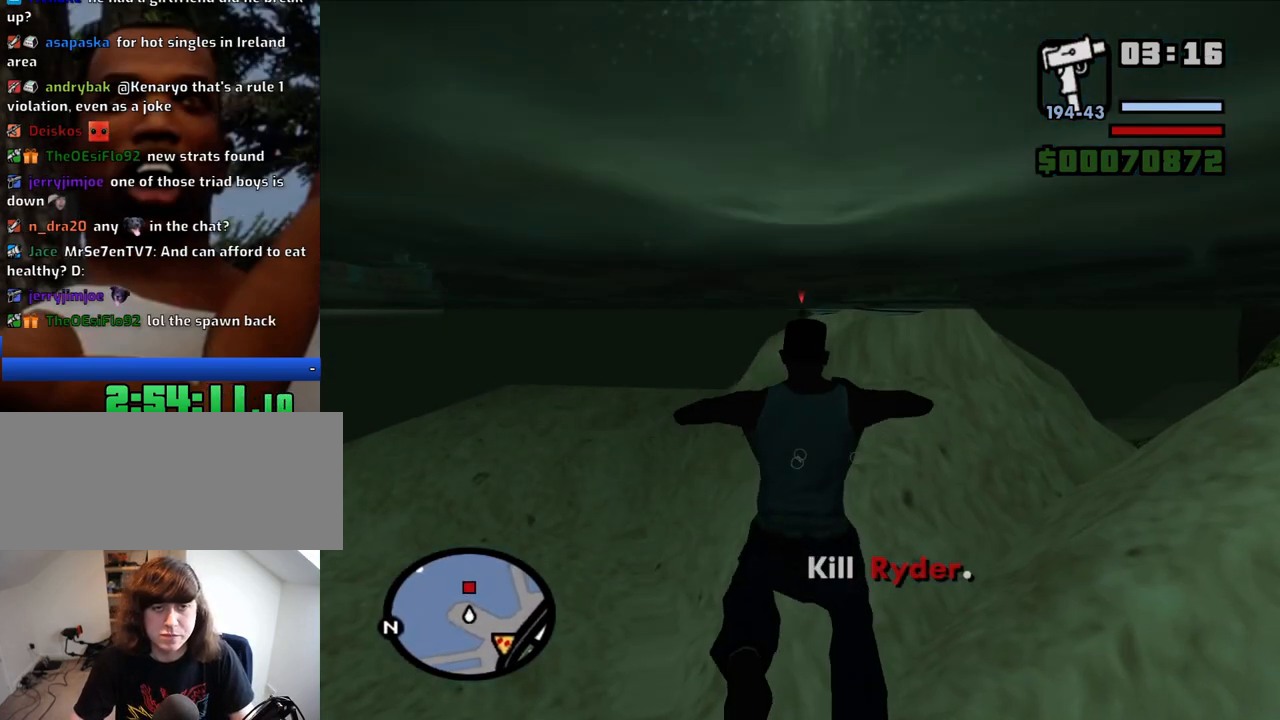
{"keys": ["space", "w"], "mouse": [], "events": [[17, "space", "down"], [67, "space", "up"], [150, "space", "down"], [250, "space", "up"], [300, "space", "down"], [384, "space", "up"], [434, "space", "down"]]}
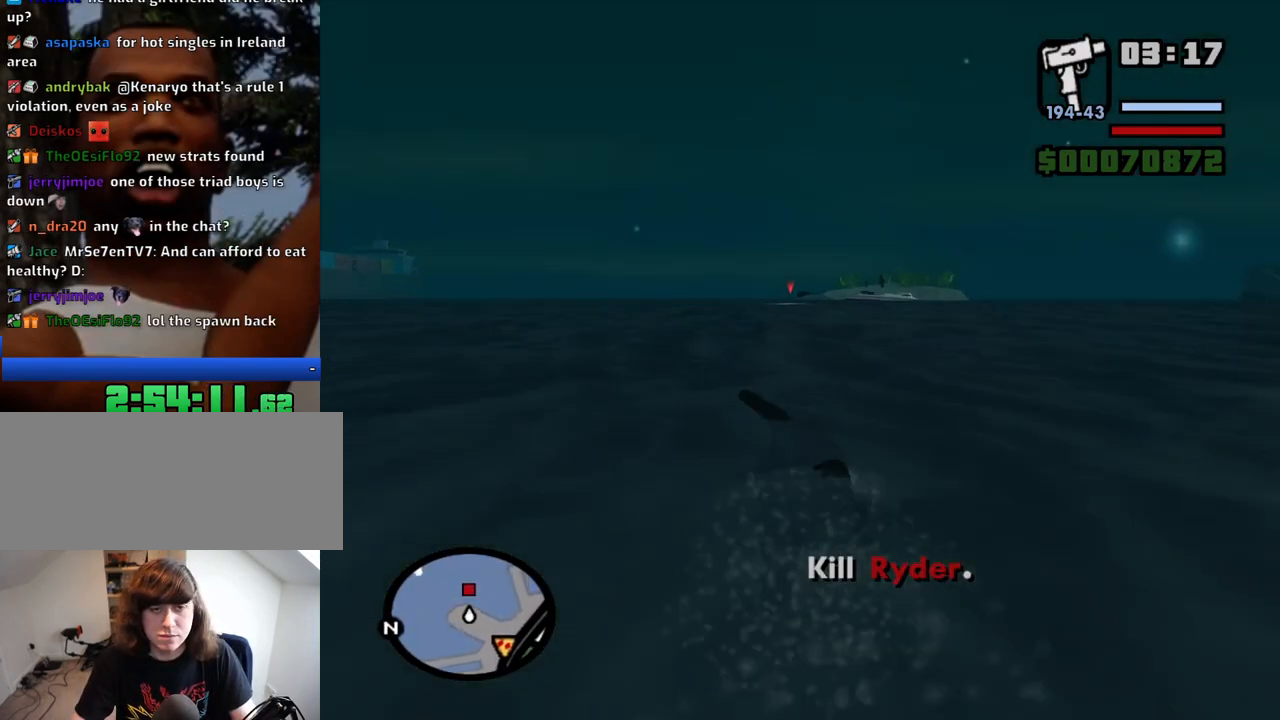
{"keys": ["w"], "mouse": [], "events": [[34, "space", "up"], [84, "space", "down"], [167, "space", "up"], [267, "space", "down"], [317, "space", "up"], [350, "space", "down"], [450, "space", "up"]]}
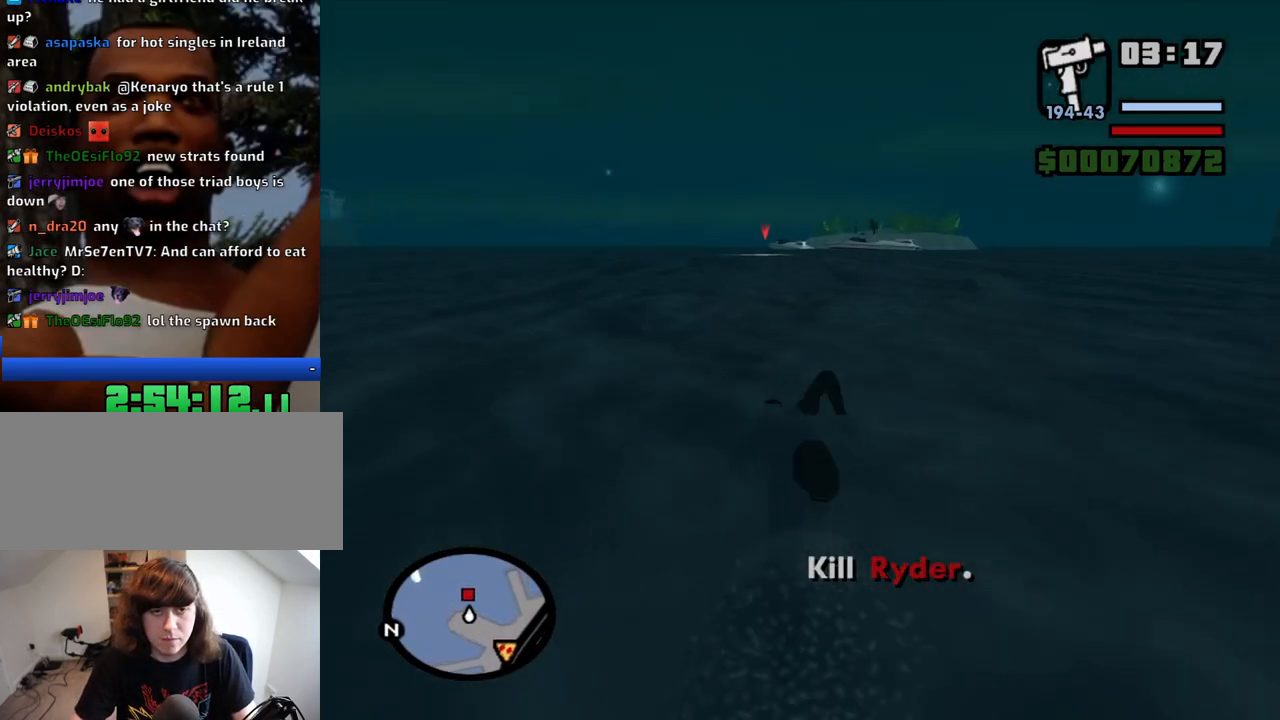
{"keys": ["w"], "mouse": [], "events": [[50, "space", "down"], [100, "space", "up"], [134, "space", "down"], [234, "space", "up"], [284, "space", "down"], [334, "space", "up"], [417, "space", "down"], [467, "space", "up"]]}
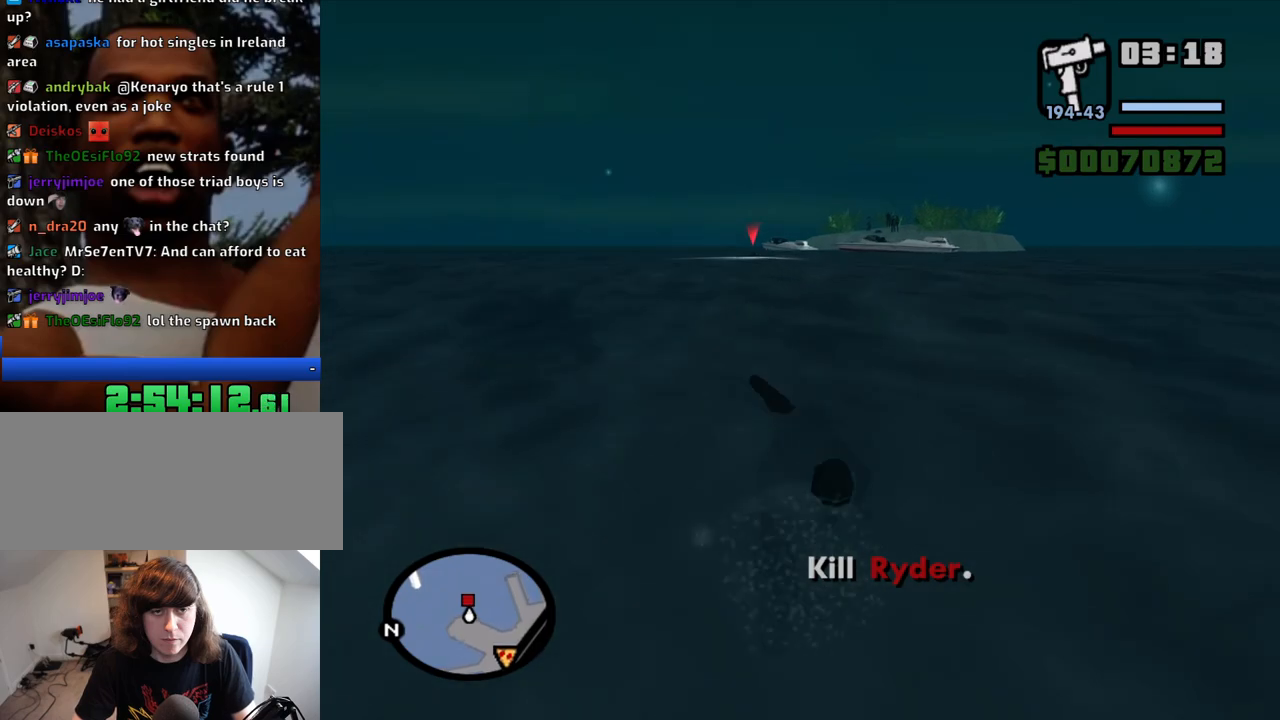
{"keys": ["w"], "mouse": [], "events": [[67, "space", "down"], [117, "space", "up"], [200, "space", "down"], [250, "space", "up"], [350, "space", "down"], [384, "space", "up"]]}
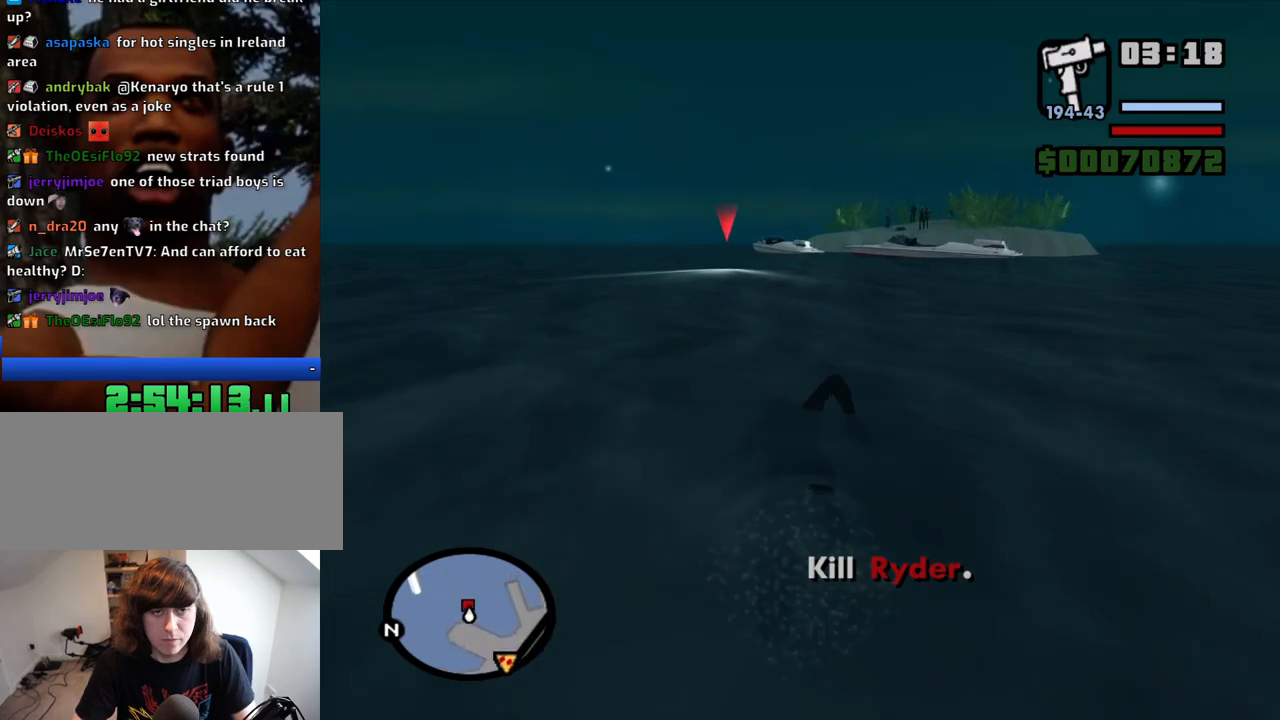
{"keys": ["w"], "mouse": [], "events": [[317, "space", "down"], [367, "space", "up"], [450, "space", "down"], [500, "space", "up"]]}
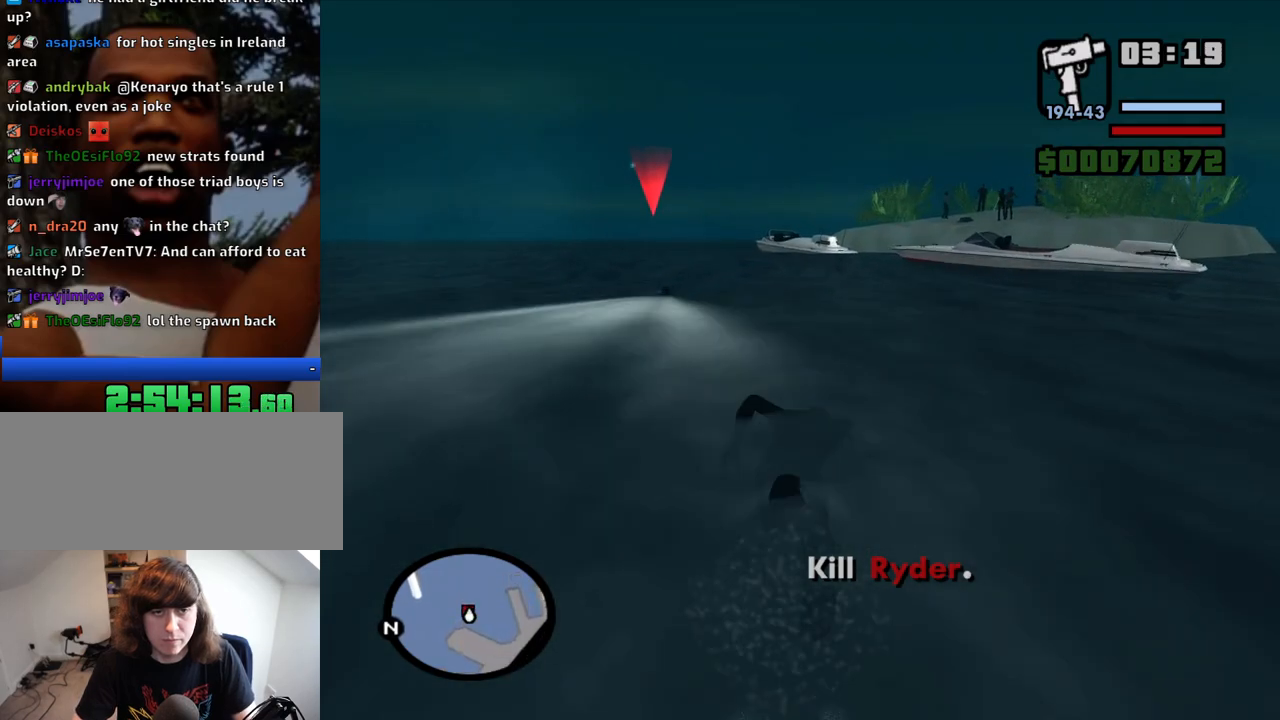
{"keys": ["w"], "mouse": [], "events": [[100, "space", "down"], [134, "space", "up"], [234, "space", "down"], [284, "space", "up"], [417, "space", "down"], [467, "space", "up"]]}
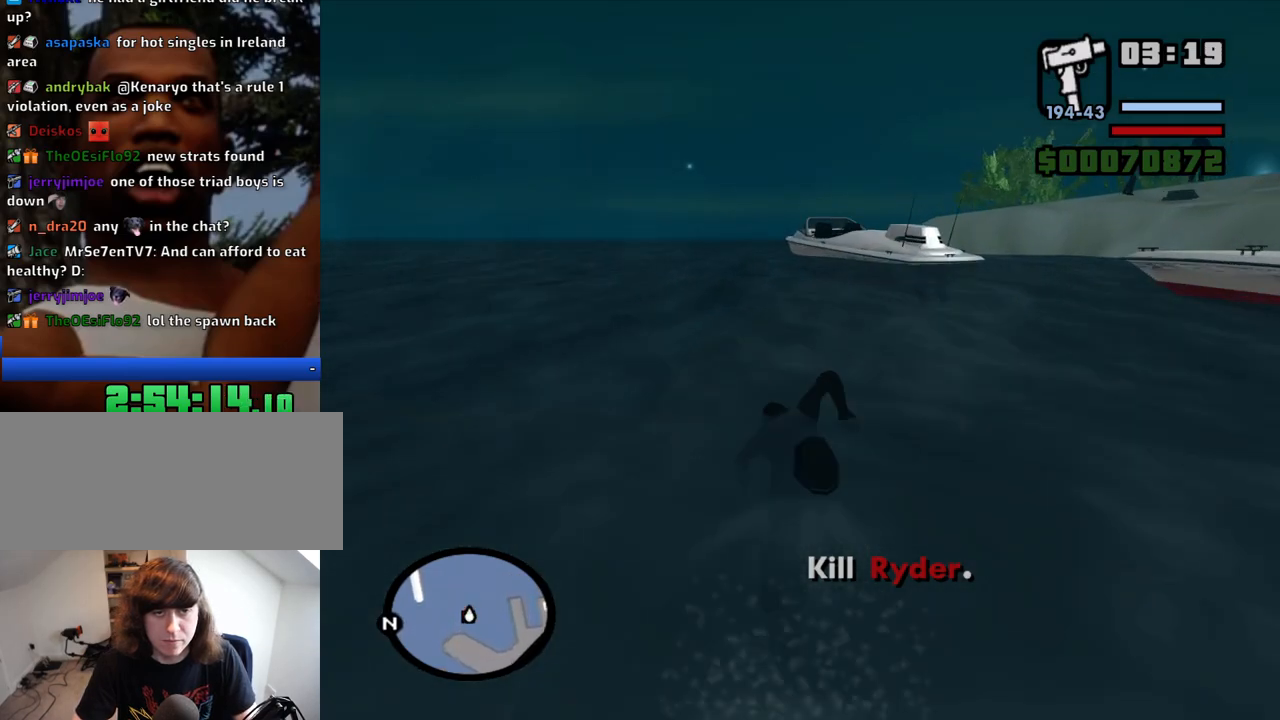
{"keys": ["shift"], "mouse": [], "events": [[67, "space", "down"], [100, "space", "up"], [434, "shift", "down"], [434, "w", "up"]]}
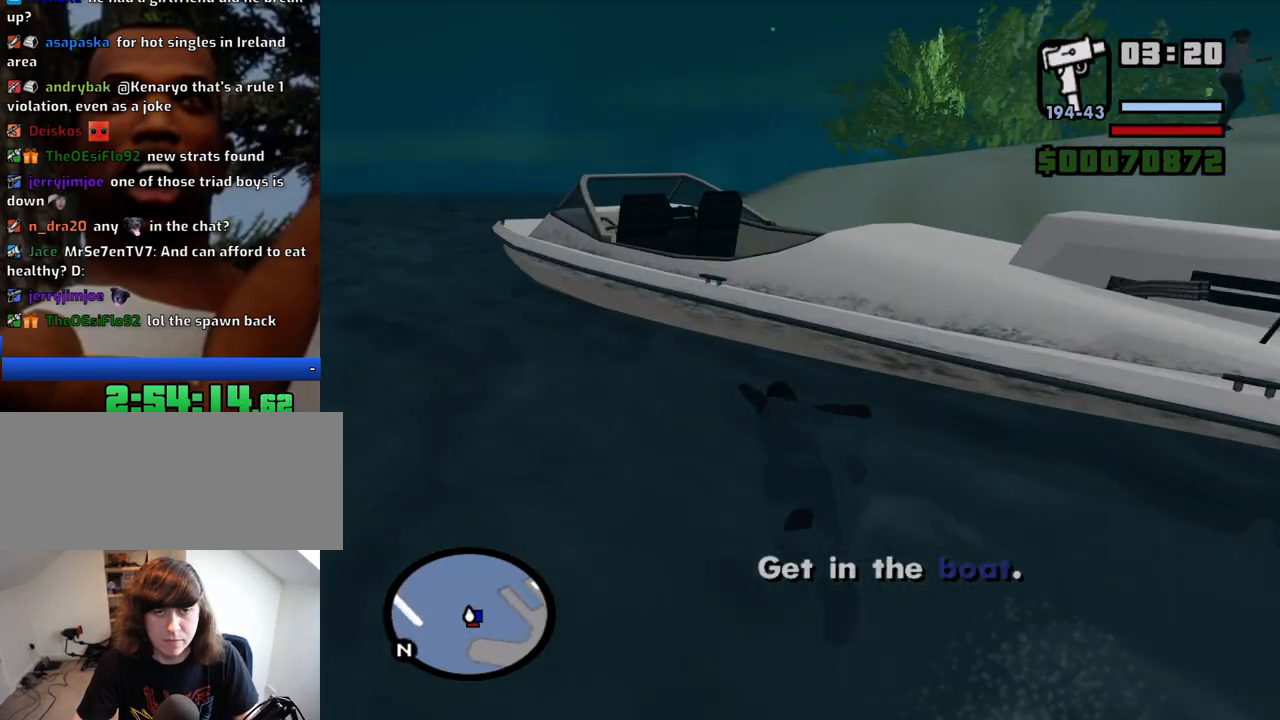
{"keys": ["shift"], "mouse": [], "events": [[34, "shift", "up"], [84, "shift", "down"], [167, "shift", "up"], [217, "shift", "down"], [317, "shift", "up"], [367, "shift", "down"], [450, "shift", "up"], [500, "shift", "down"]]}
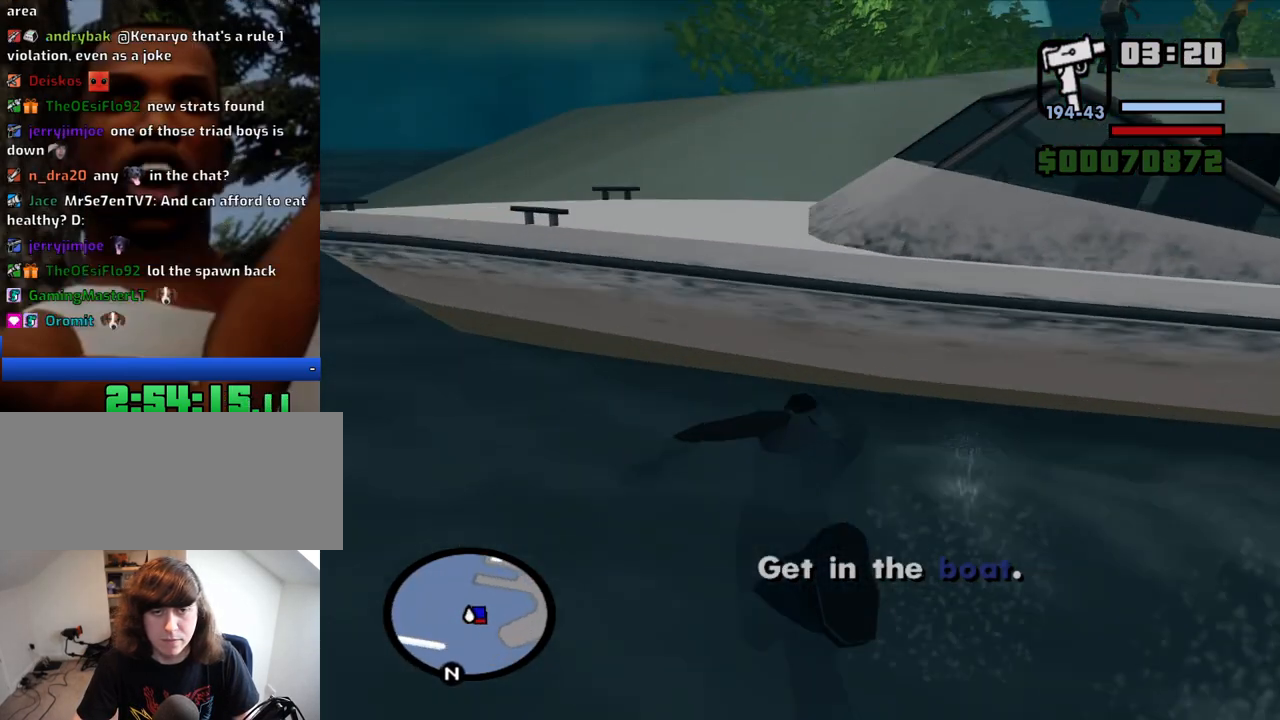
{"keys": [], "mouse": [], "events": [[100, "shift", "up"], [184, "shift", "down"], [234, "shift", "up"], [334, "shift", "down"], [367, "shift", "up"]]}
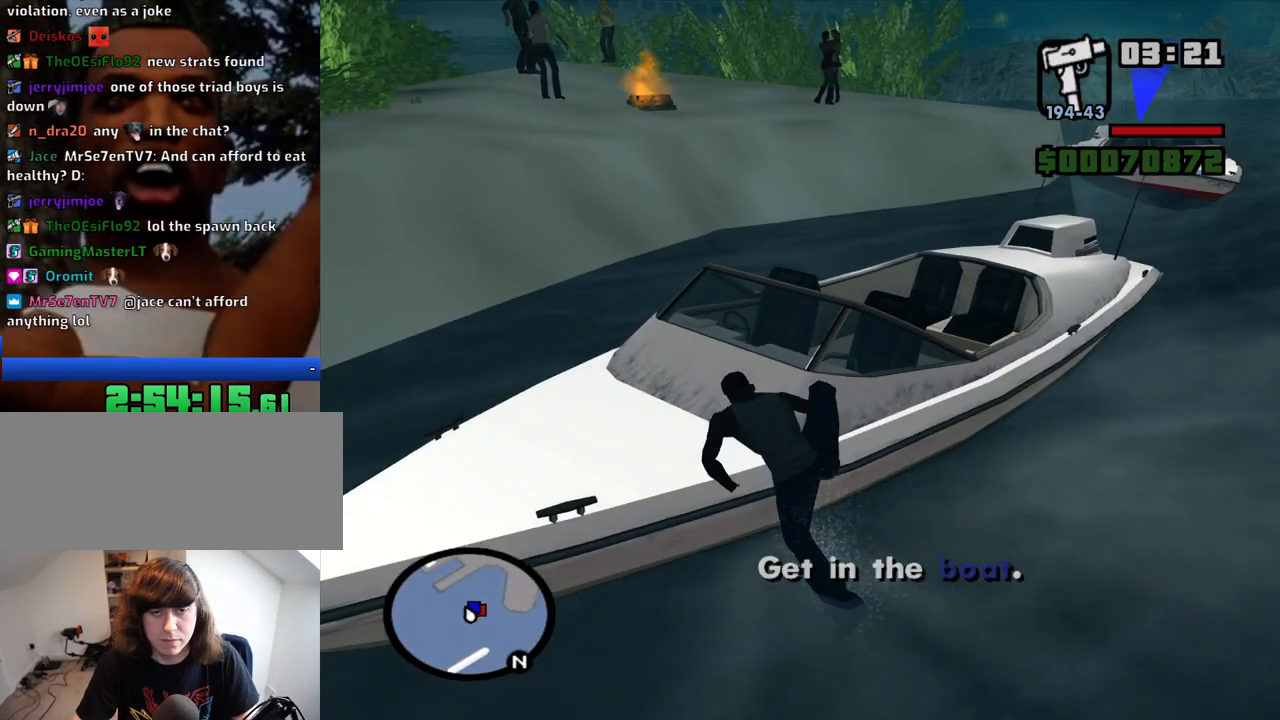
{"keys": ["a", "w"], "mouse": [], "events": [[17, "w", "down"], [350, "a", "down"]]}
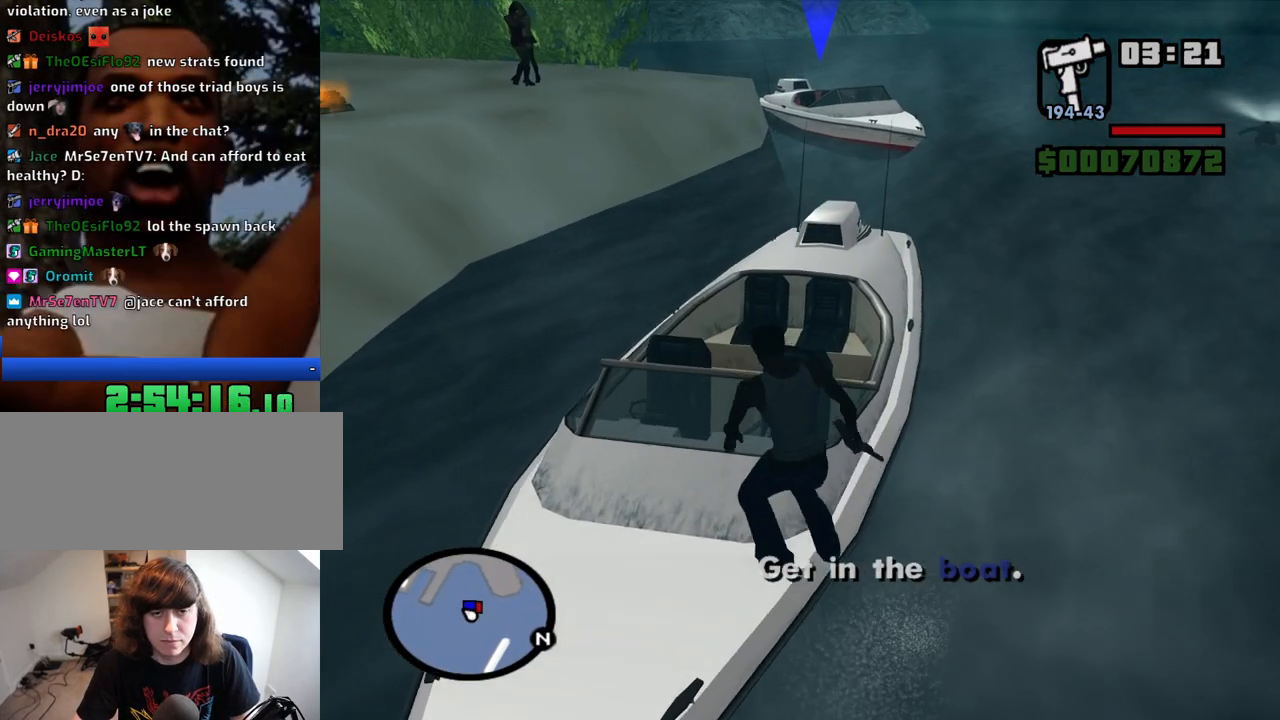
{"keys": ["w"], "mouse": [], "events": [[217, "w", "up"], [317, "a", "up"], [500, "w", "down"]]}
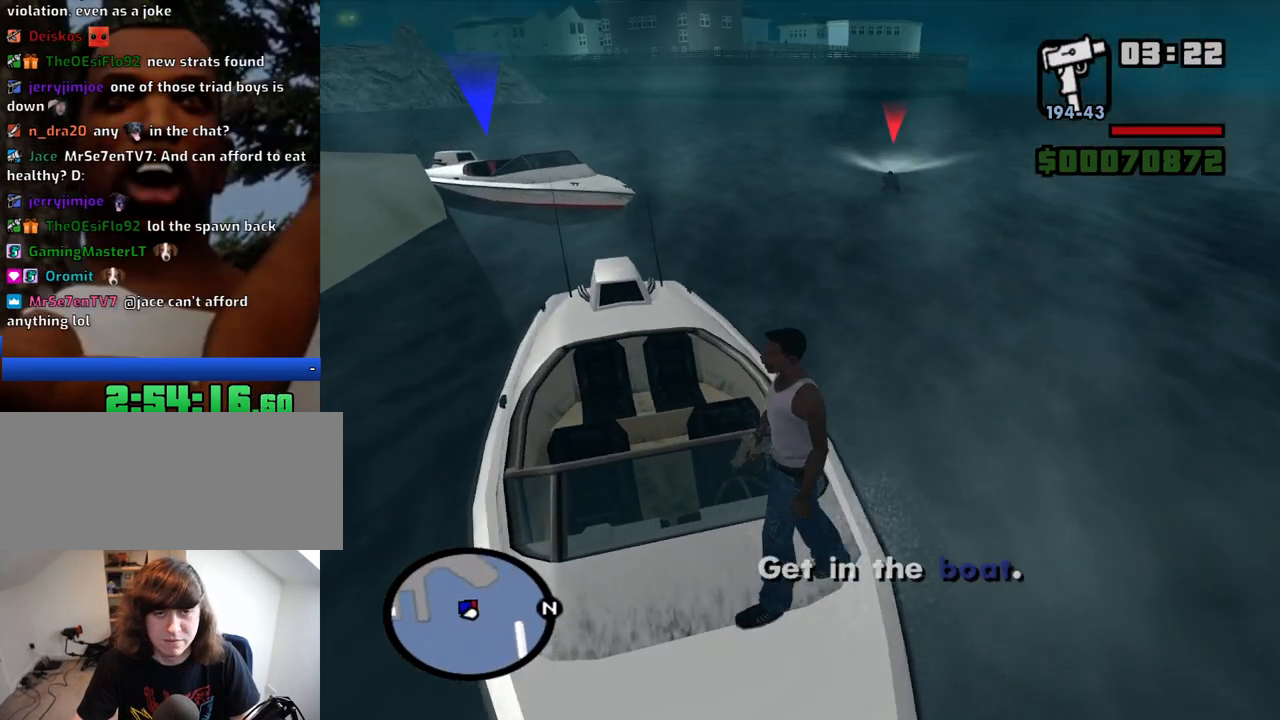
{"keys": [], "mouse": ["right"], "events": [[184, "mouse_right", "down"], [184, "w", "up"]]}
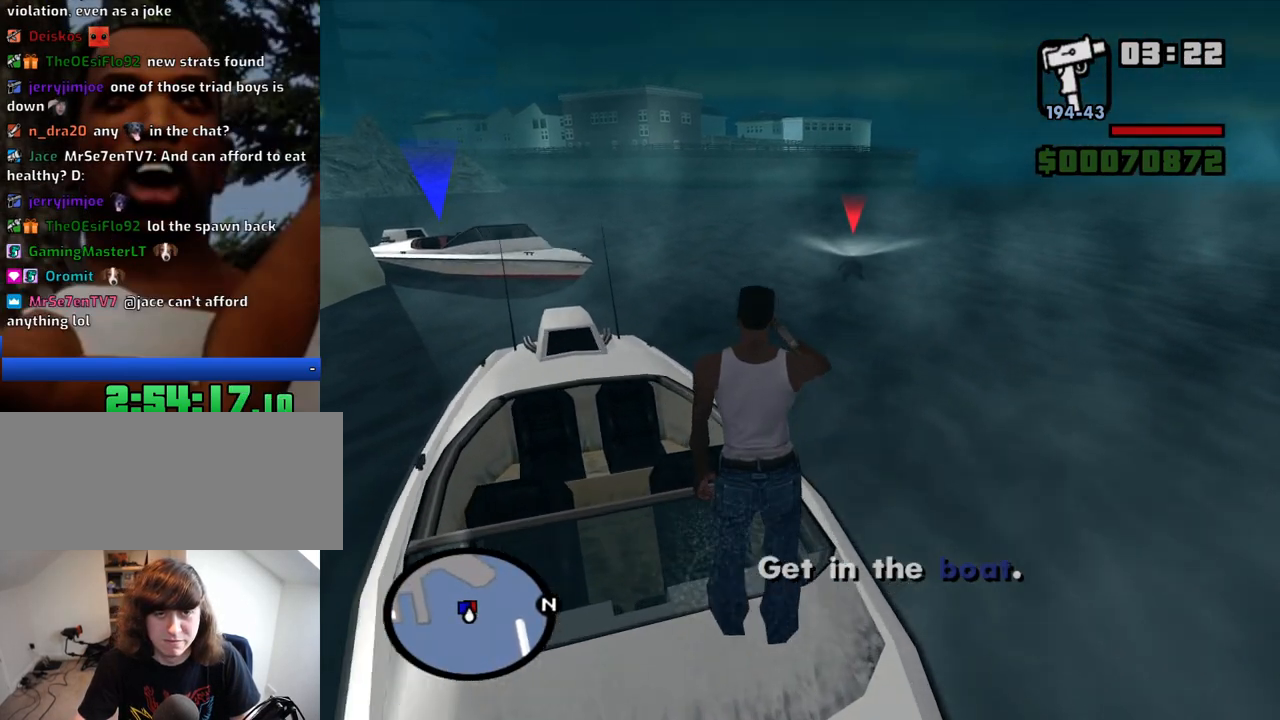
{"keys": [], "mouse": ["left", "right"], "events": [[434, "mouse_left", "down"]]}
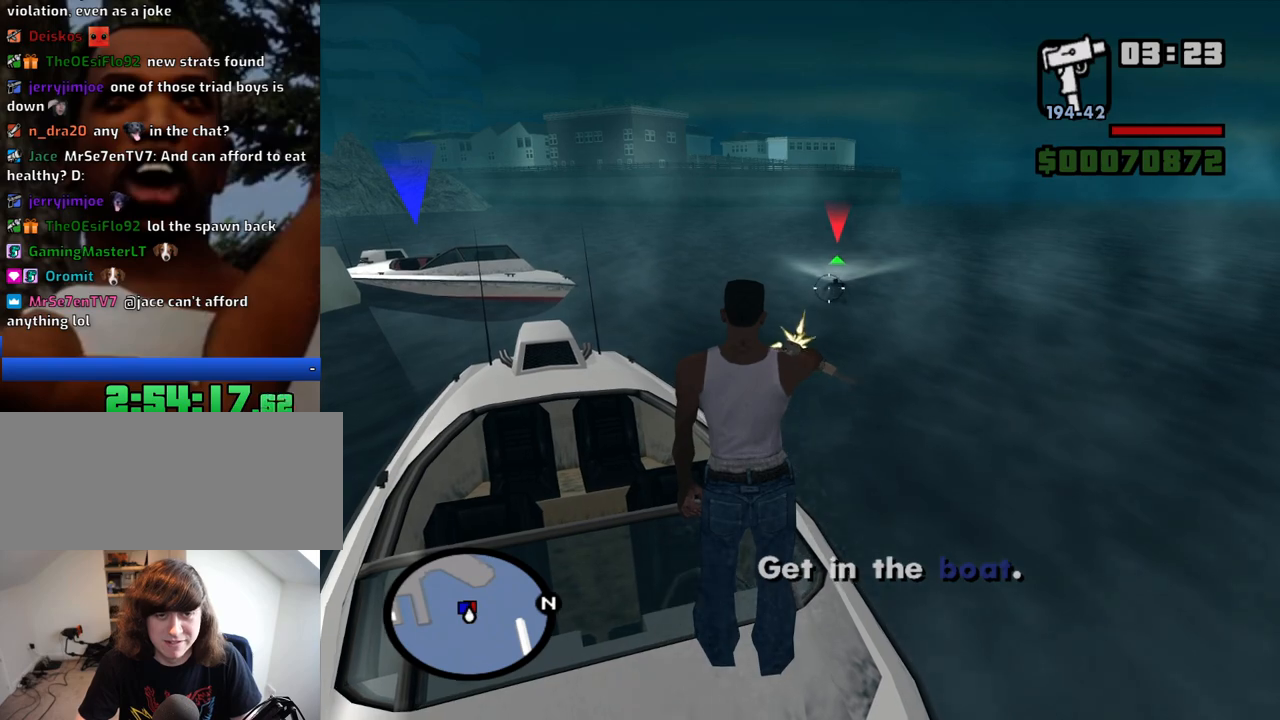
{"keys": ["a", "w"], "mouse": ["right"], "events": [[34, "w", "down"], [217, "mouse_left", "up"], [450, "a", "down"]]}
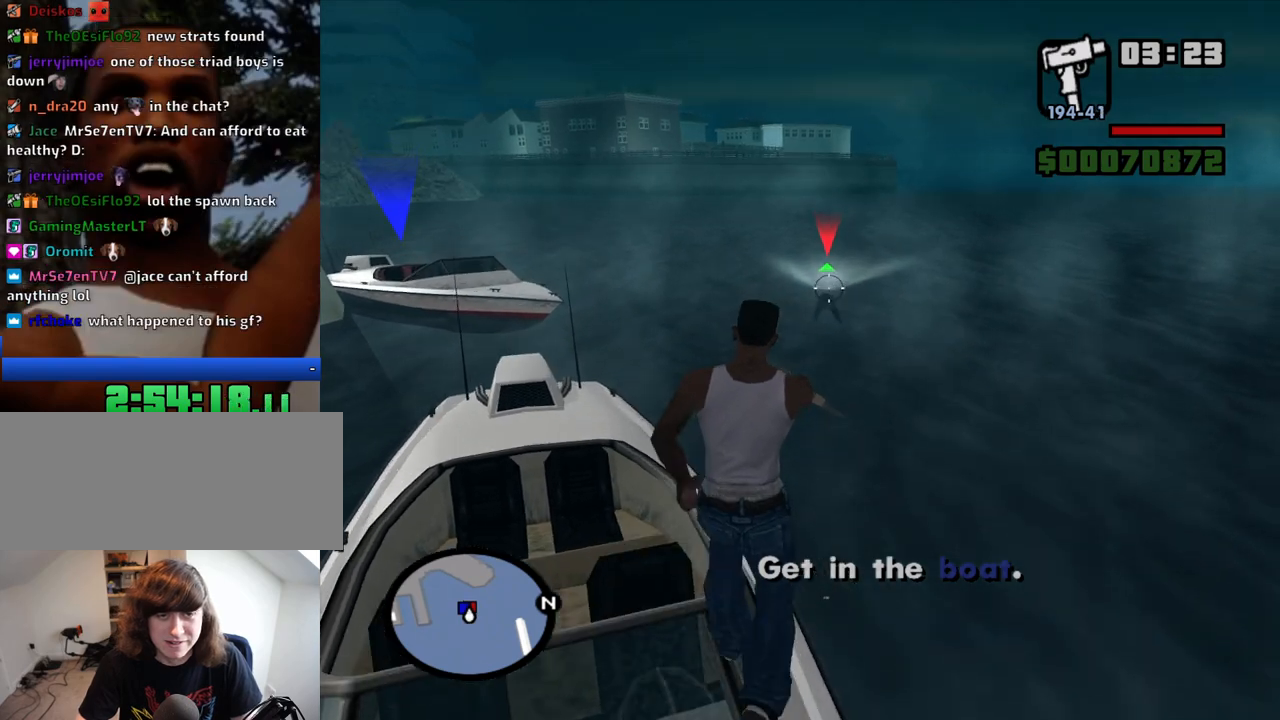
{"keys": [], "mouse": ["right"], "events": [[234, "a", "up"], [467, "w", "up"]]}
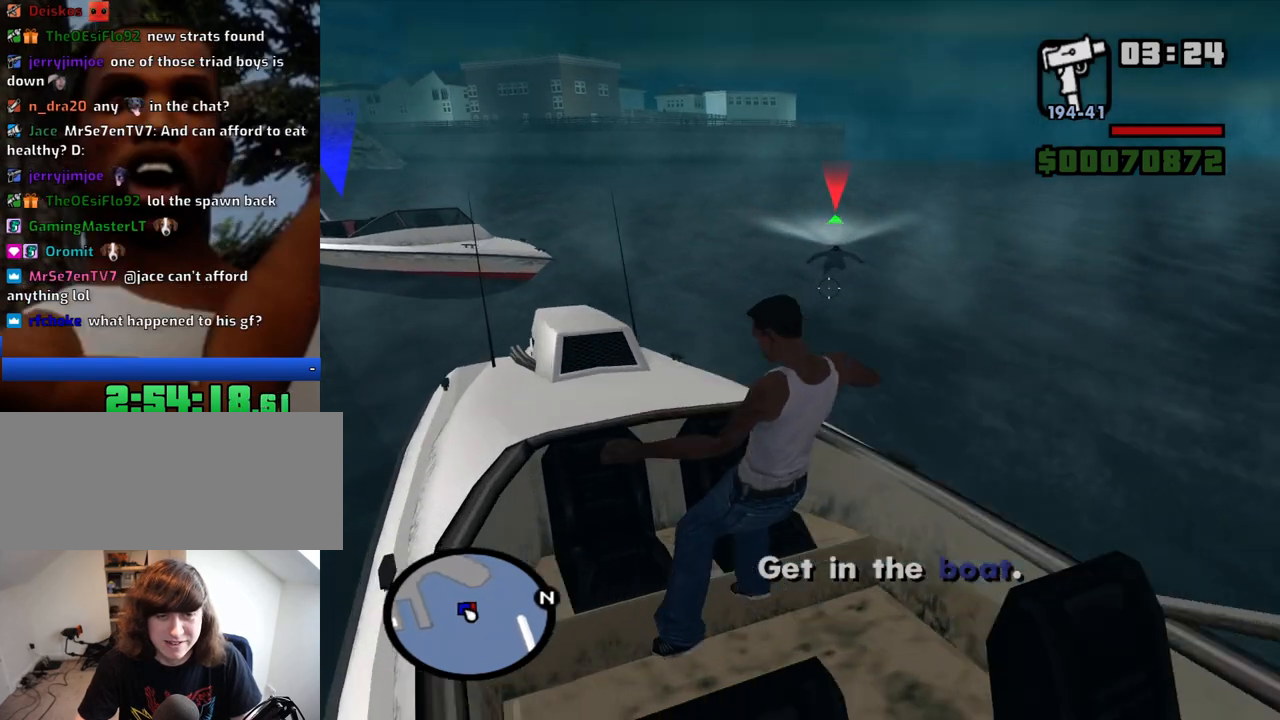
{"keys": ["w"], "mouse": ["right"], "events": [[200, "w", "down"]]}
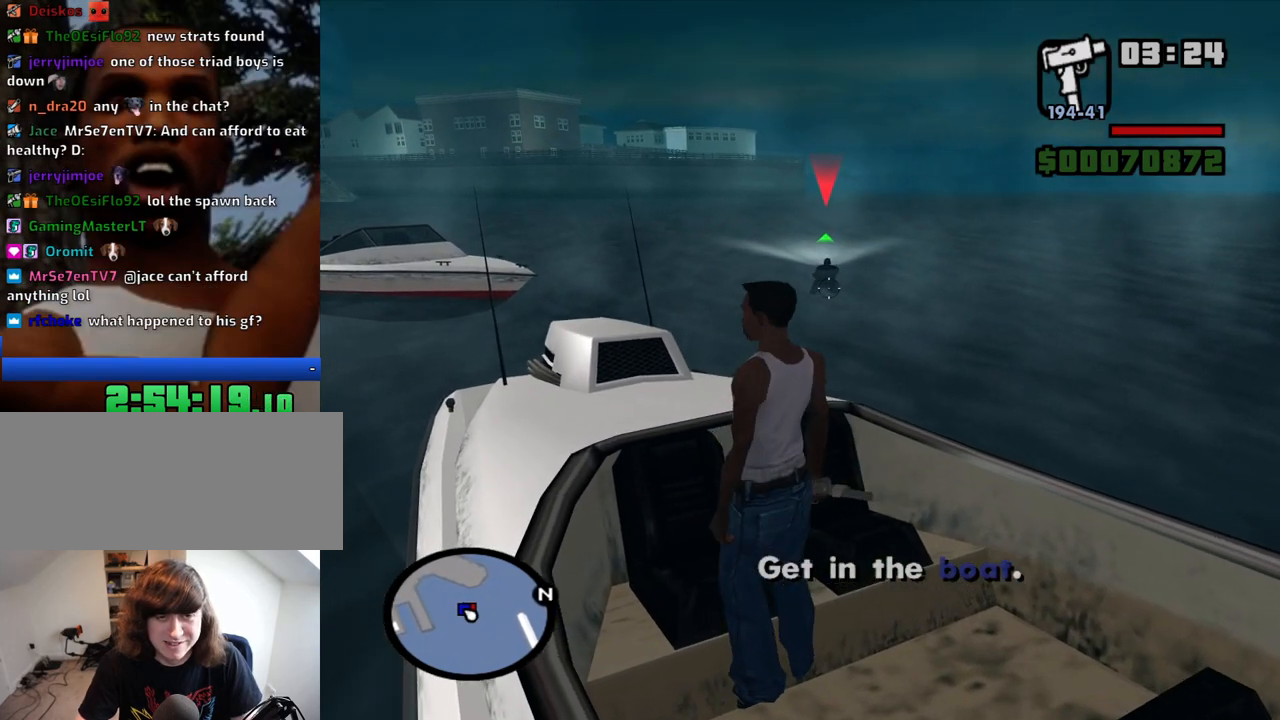
{"keys": [], "mouse": ["left", "right"], "events": [[267, "w", "up"], [500, "mouse_left", "down"]]}
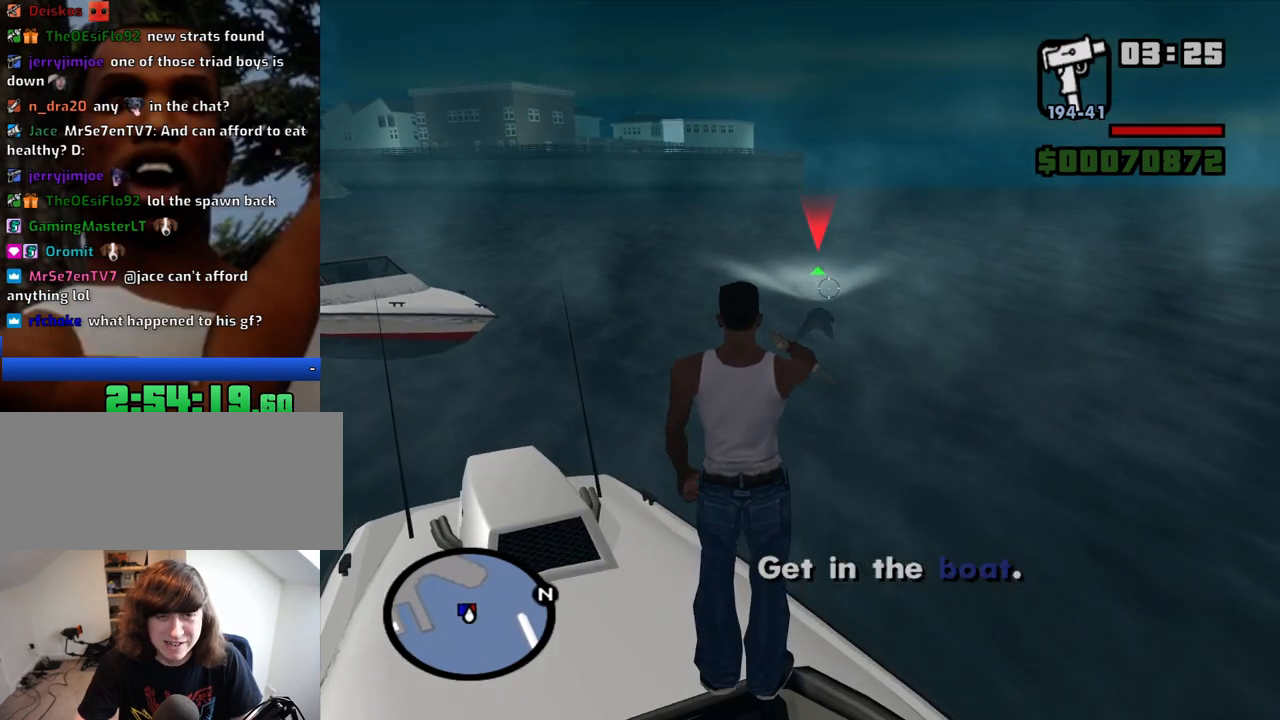
{"keys": [], "mouse": ["left", "right"], "events": []}
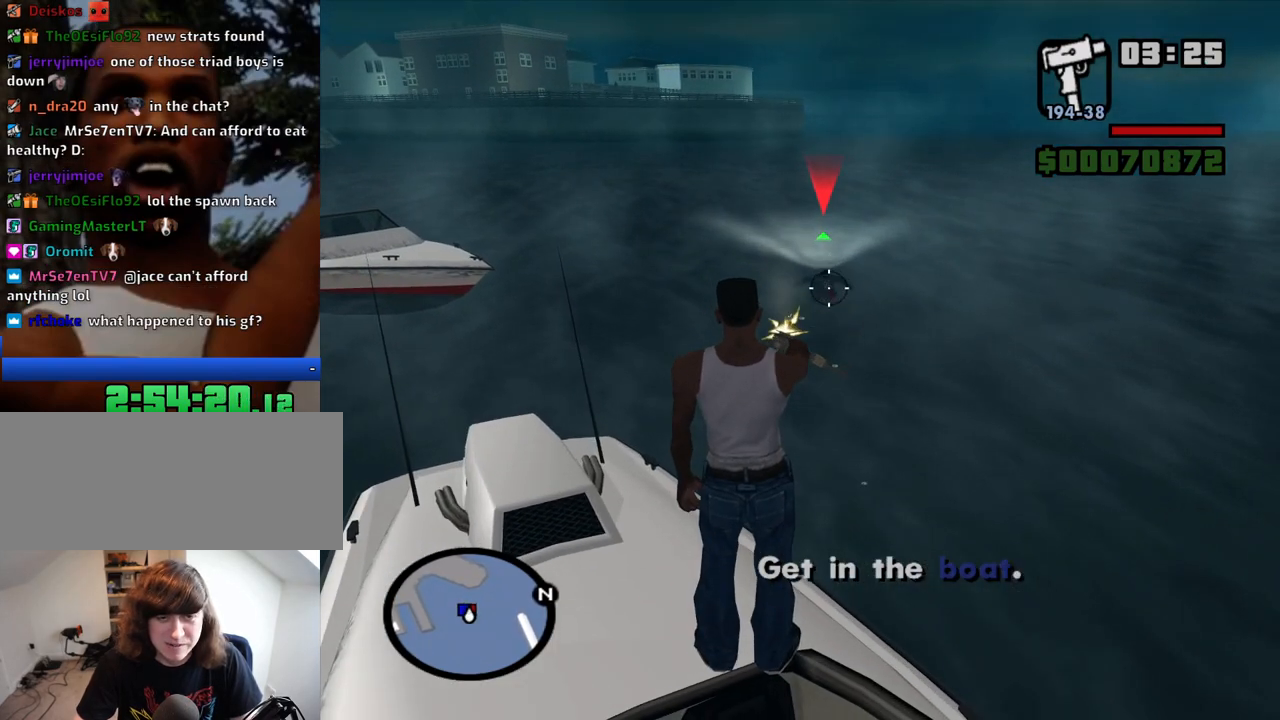
{"keys": [], "mouse": ["left", "right"], "events": [[200, "c", "down"], [300, "c", "up"]]}
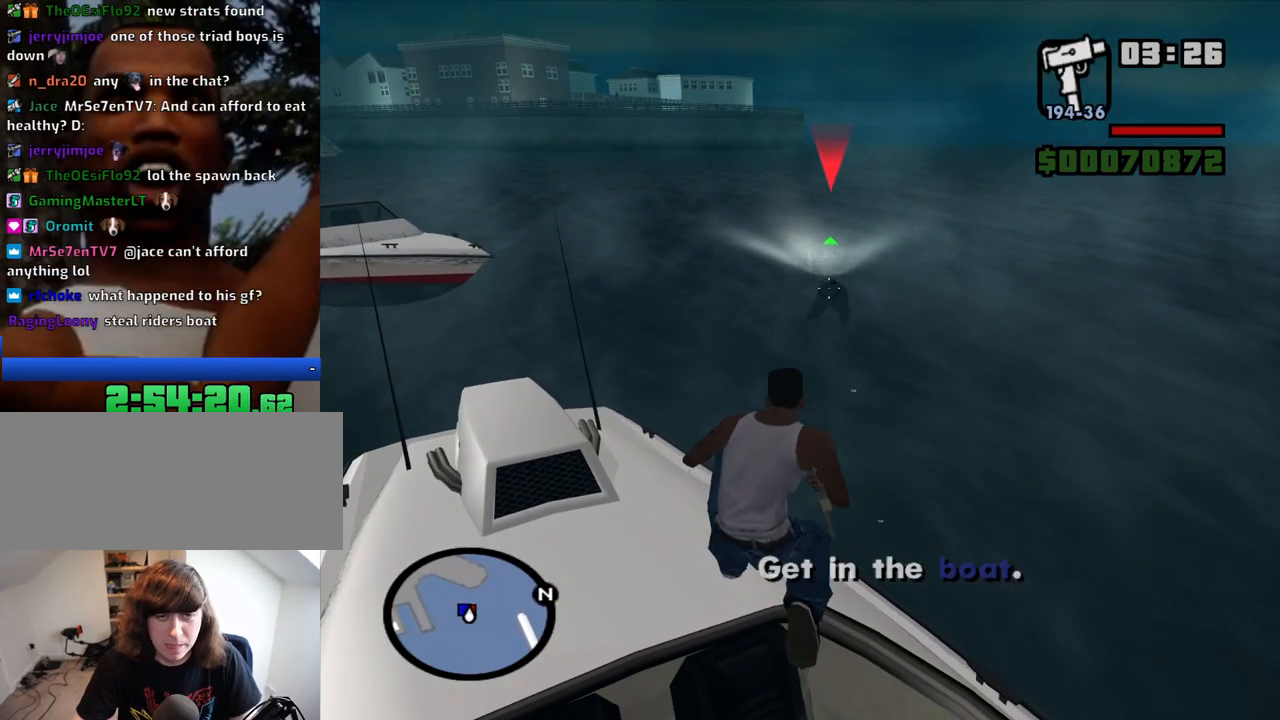
{"keys": [], "mouse": ["left", "right"], "events": []}
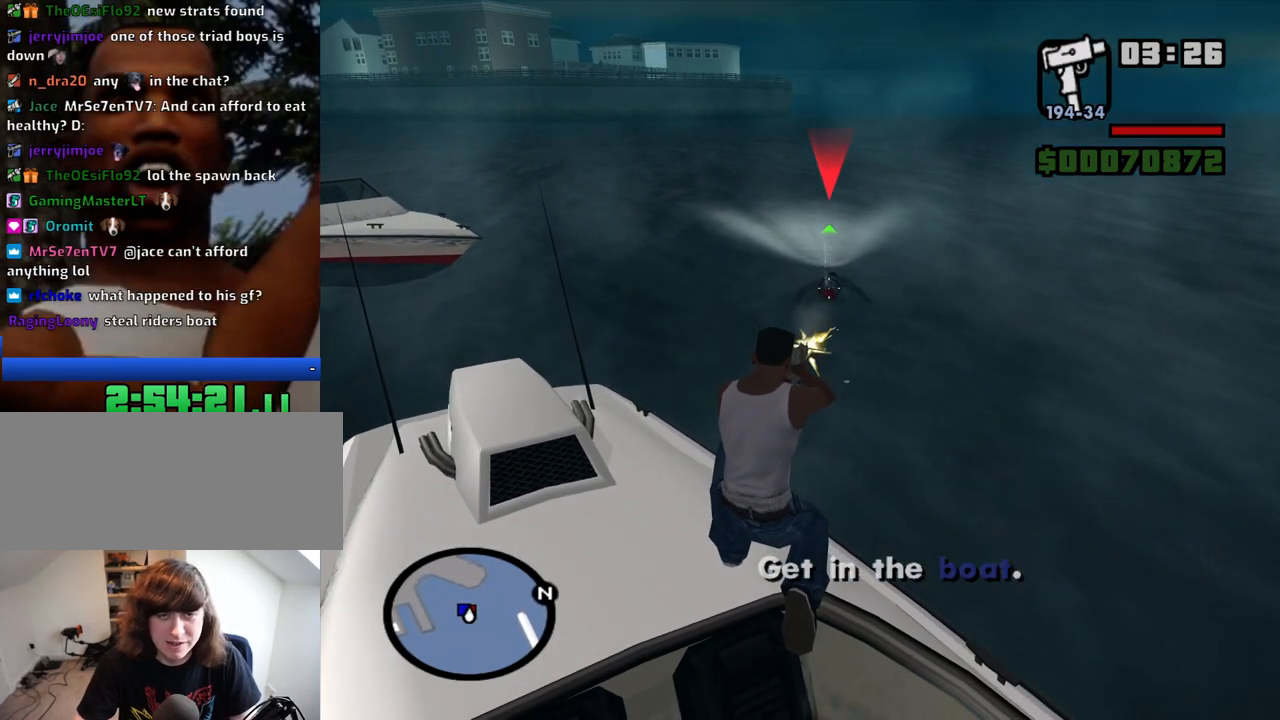
{"keys": [], "mouse": ["left", "right"], "events": []}
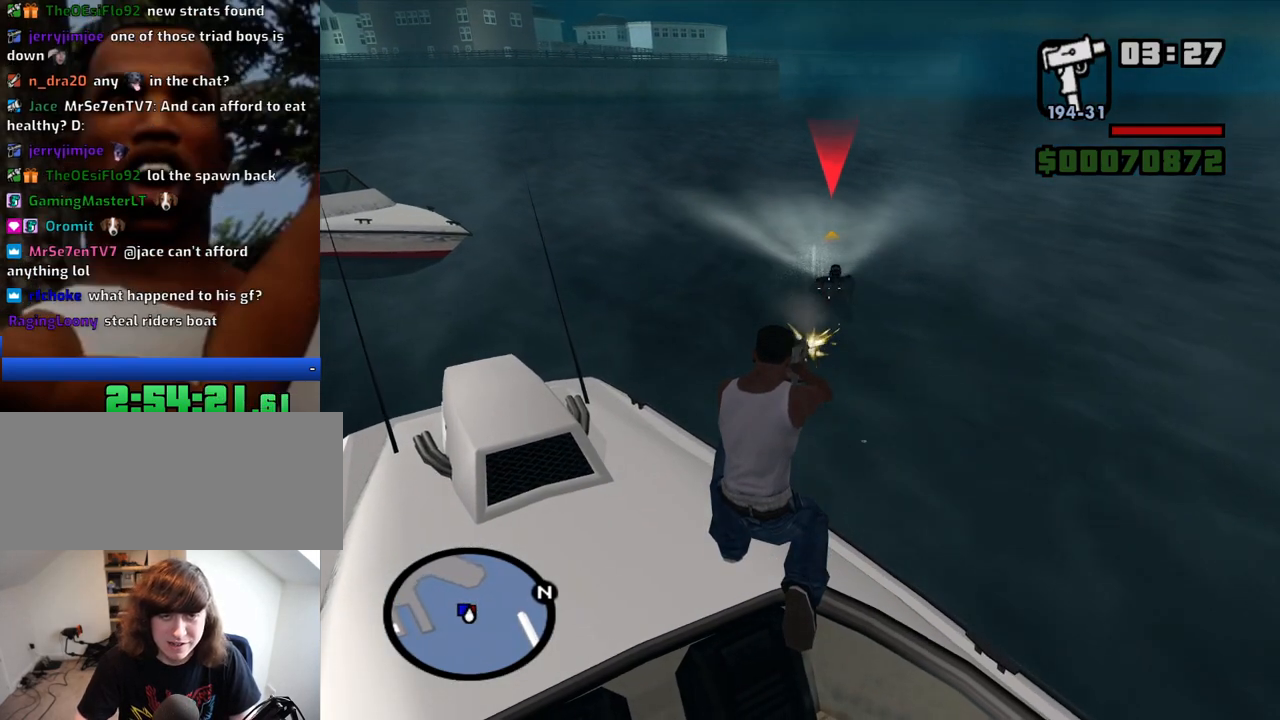
{"keys": [], "mouse": ["left", "right"], "events": []}
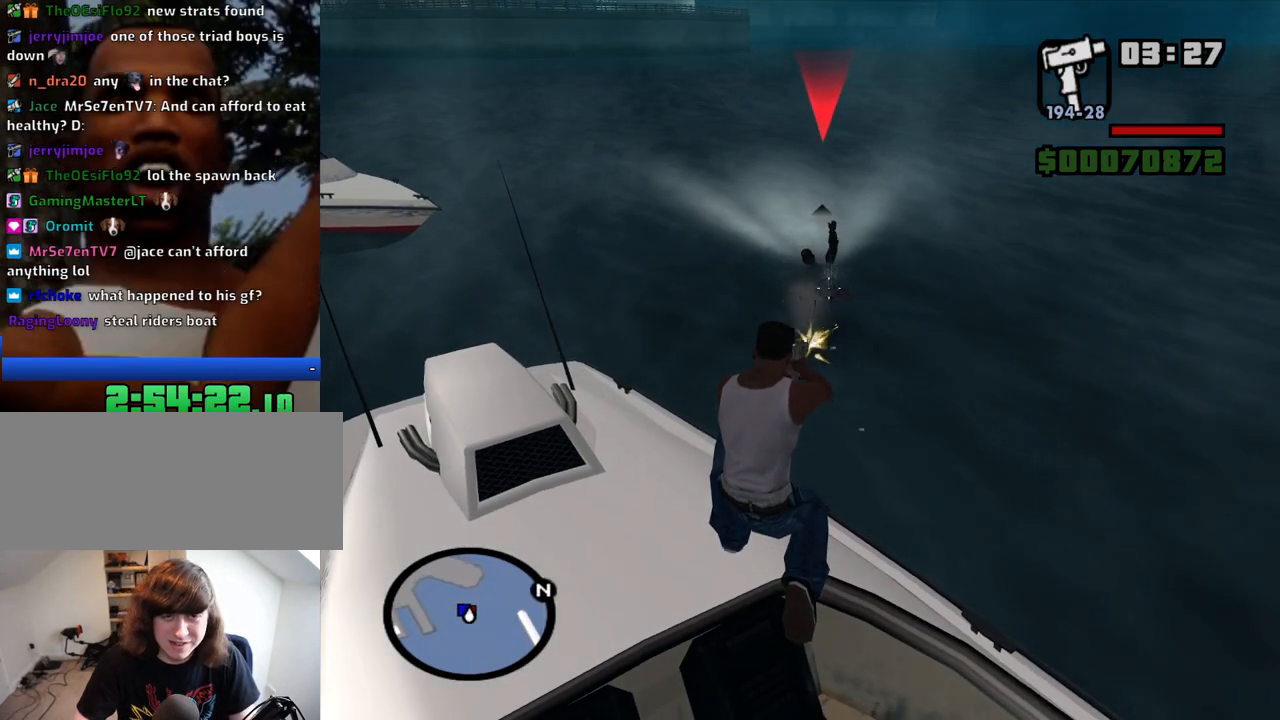
{"keys": [], "mouse": ["left", "right"], "events": []}
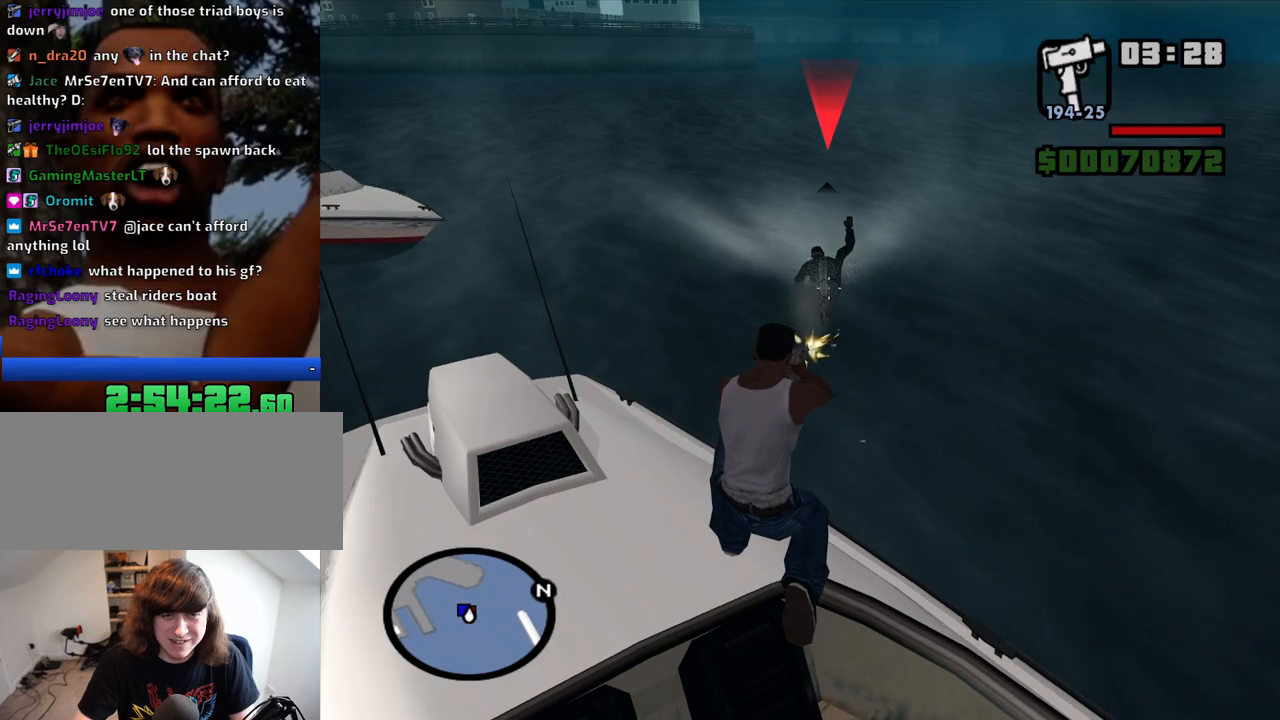
{"keys": [], "mouse": [], "events": [[100, "mouse_left", "up"], [100, "mouse_right", "up"], [184, "c", "down"], [284, "c", "up"], [334, "mouse_wheel_down", "down"], [367, "mouse_wheel_down", "up"]]}